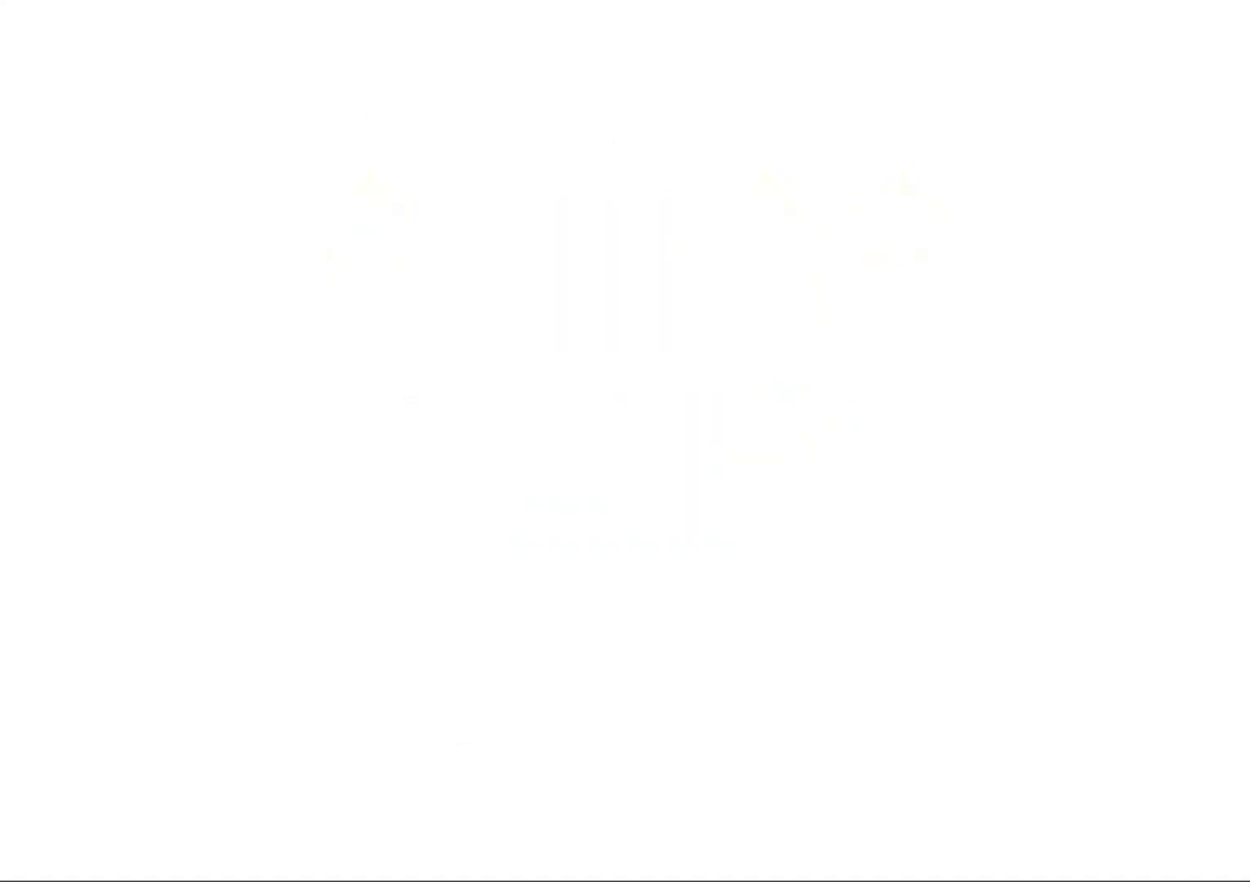
Gameplay with a controller (Nintendo layout); each line is a JSON object with the inputs held at the frame after it. "events" lists button and stick changes between this image and that frame as [ms after this image, input, new state], when the widget could be followed in between. This overlay highlights the sticks when they move; stick clicks (L3) are not distinguishable. Not read: L3 R3.
{"buttons": ["C_LEFT"], "left_stick": "center", "events": [[433, "C_LEFT", "down"]]}
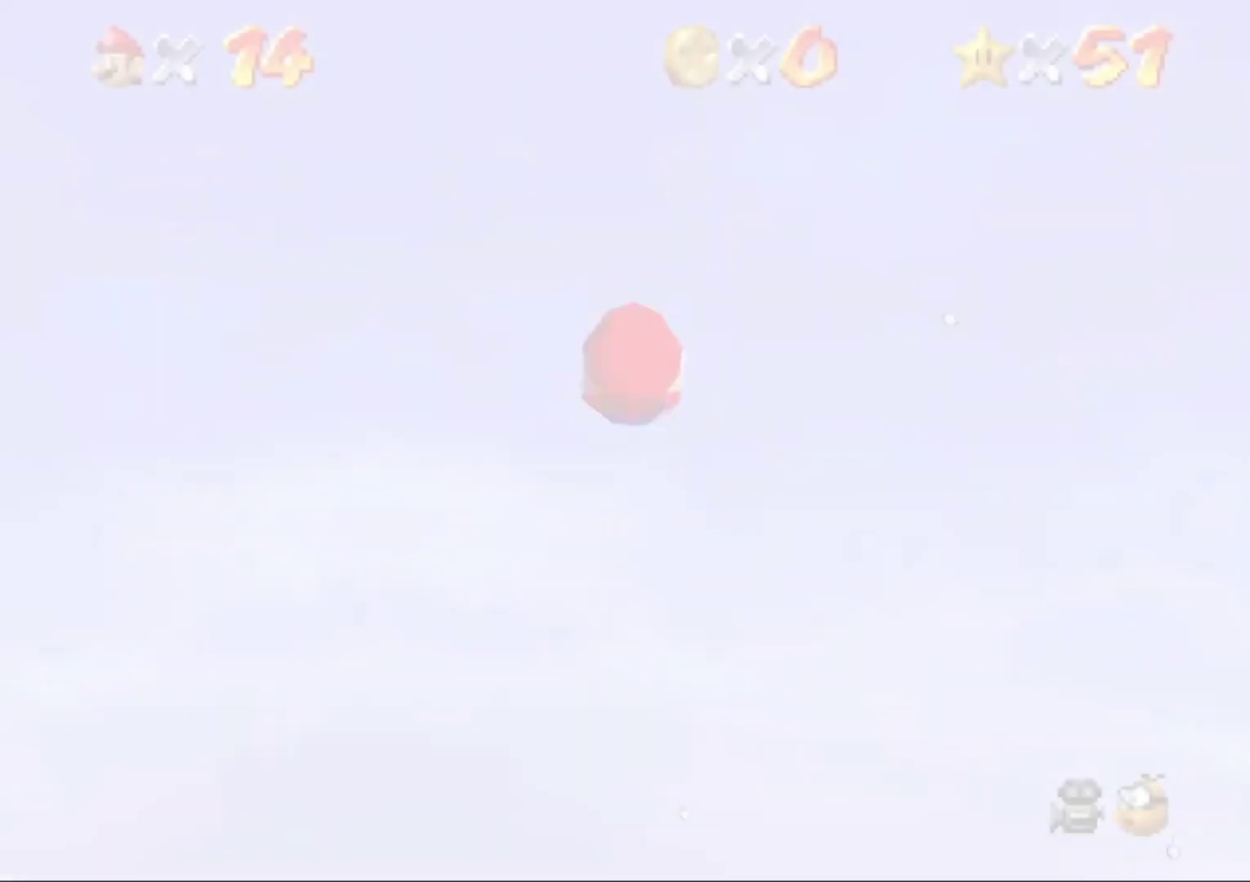
{"buttons": [], "left_stick": "center", "events": [[100, "C_LEFT", "up"]]}
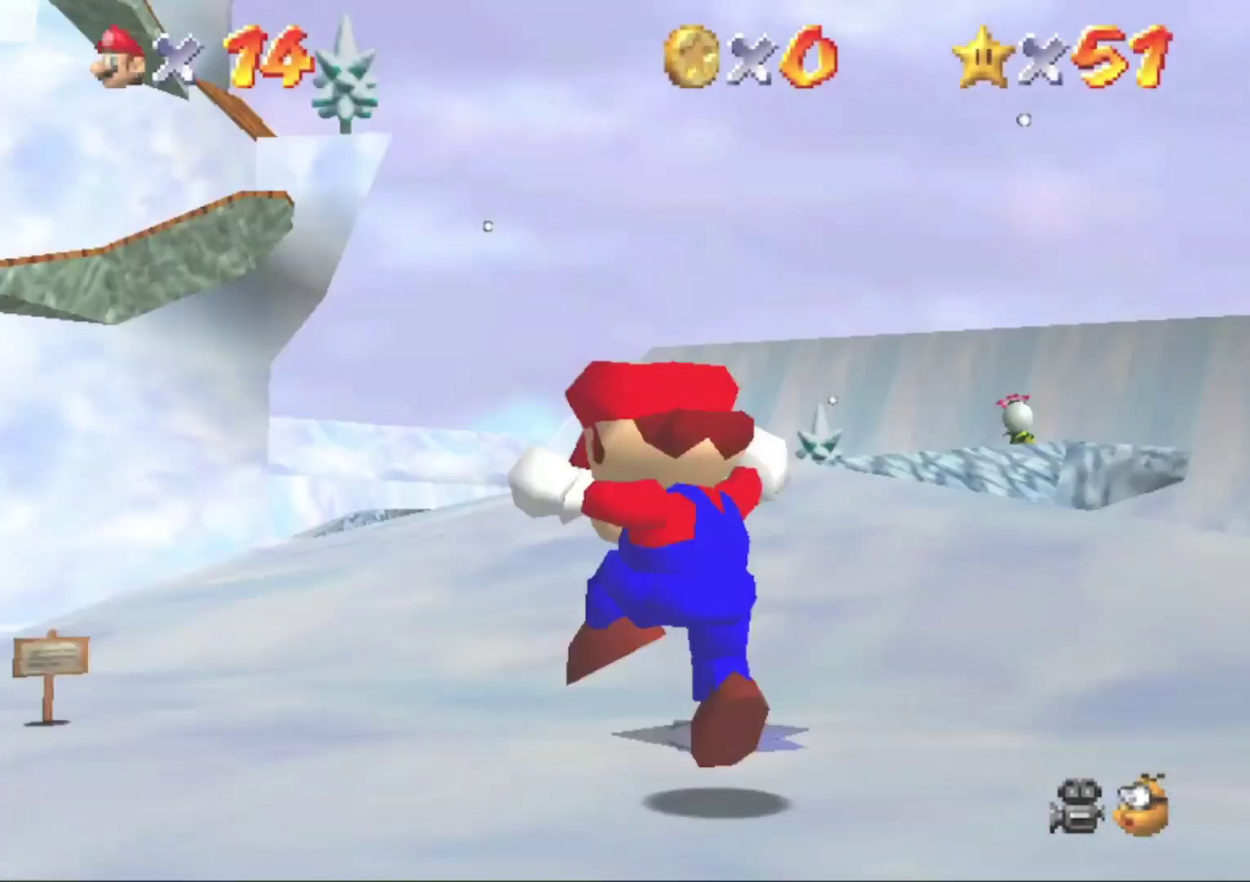
{"buttons": [], "left_stick": "up", "events": [[167, "left_stick", "up"]]}
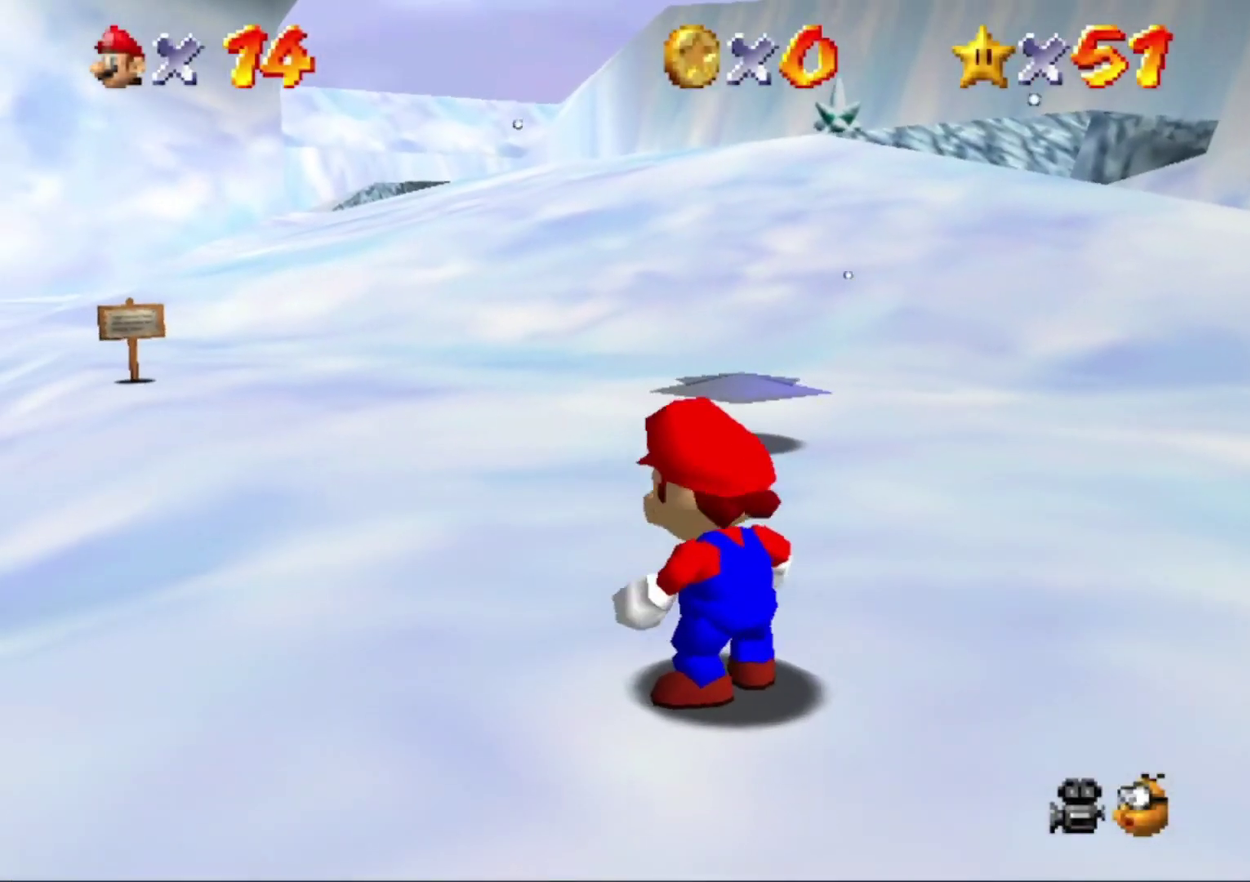
{"buttons": [], "left_stick": "up", "events": [[367, "Z", "down"], [400, "A", "down"], [500, "A", "up"], [500, "Z", "up"]]}
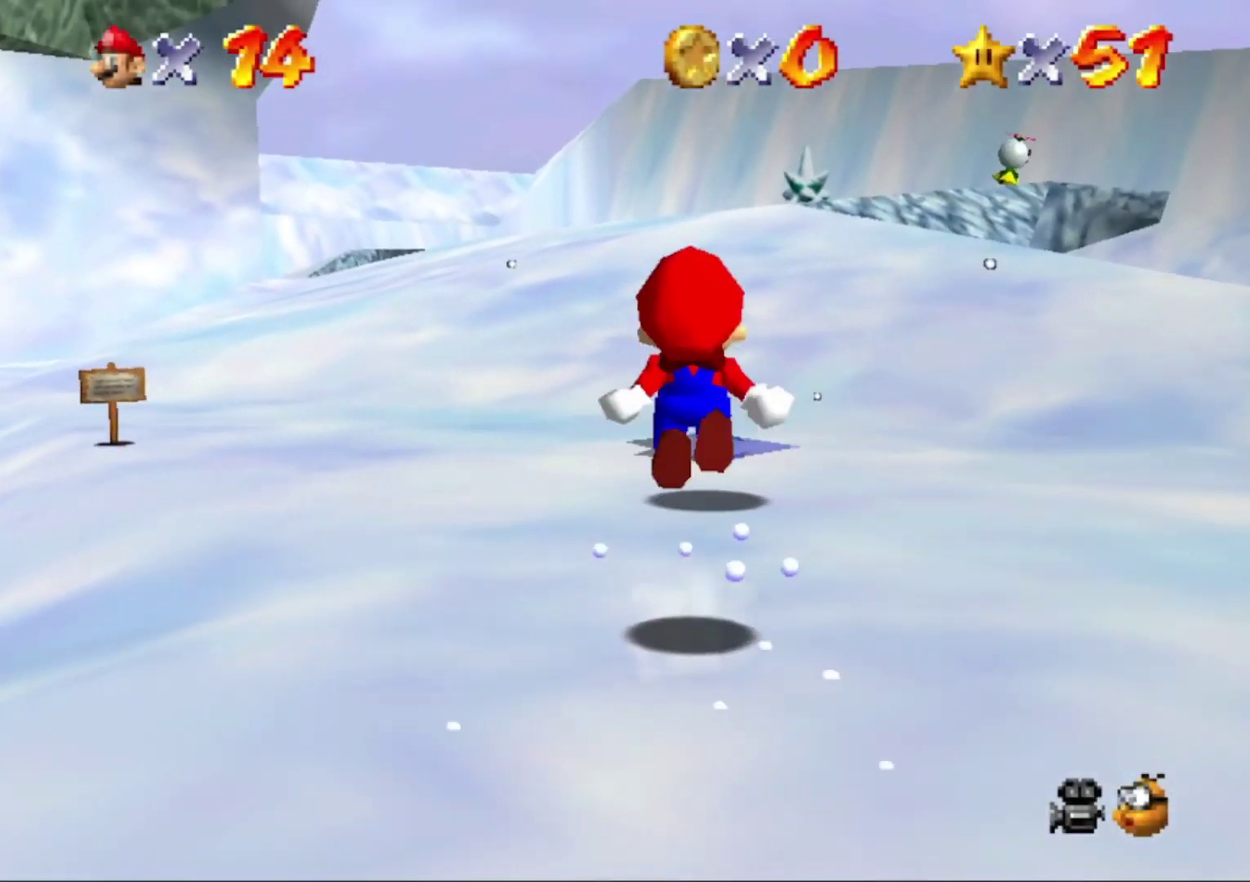
{"buttons": [], "left_stick": "up", "events": [[200, "C_DOWN", "down"], [300, "C_DOWN", "up"]]}
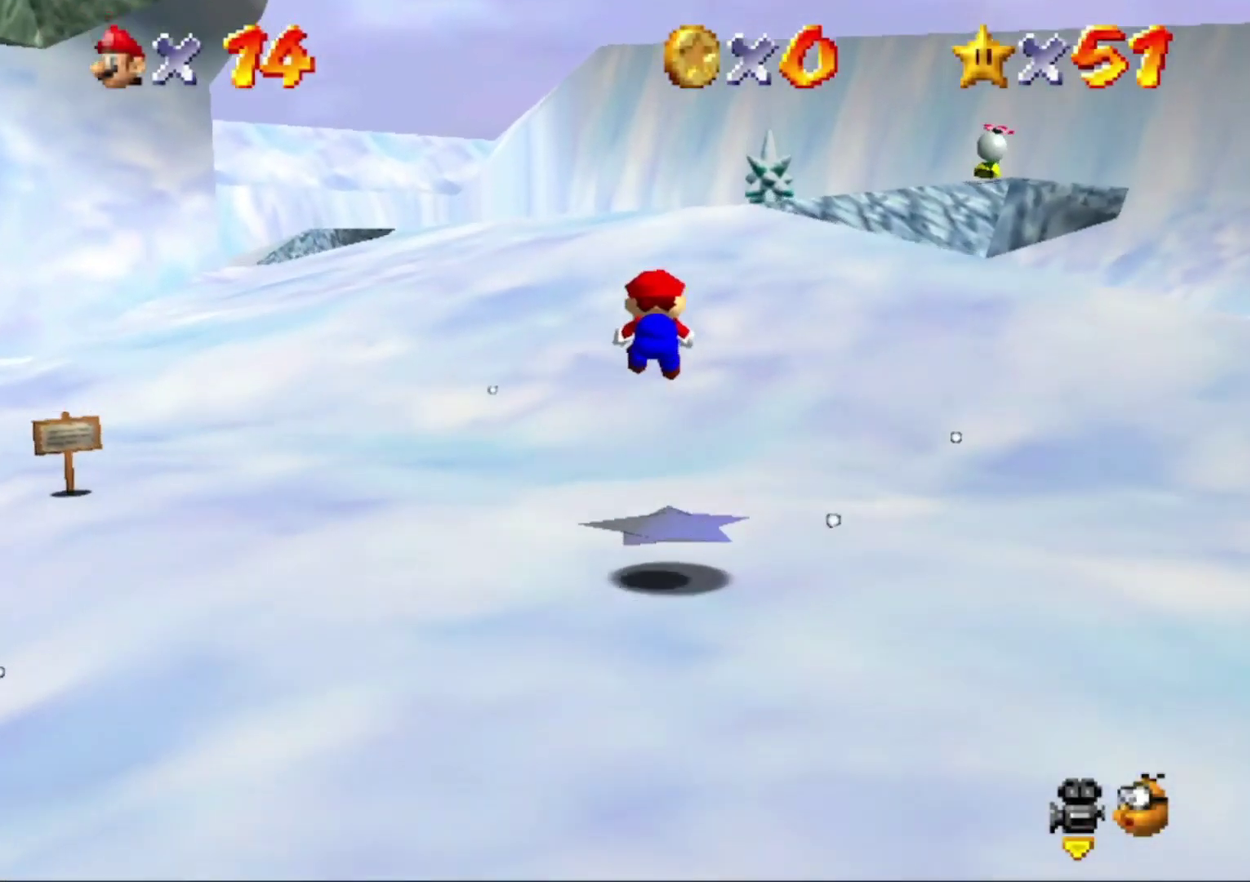
{"buttons": [], "left_stick": "up", "events": []}
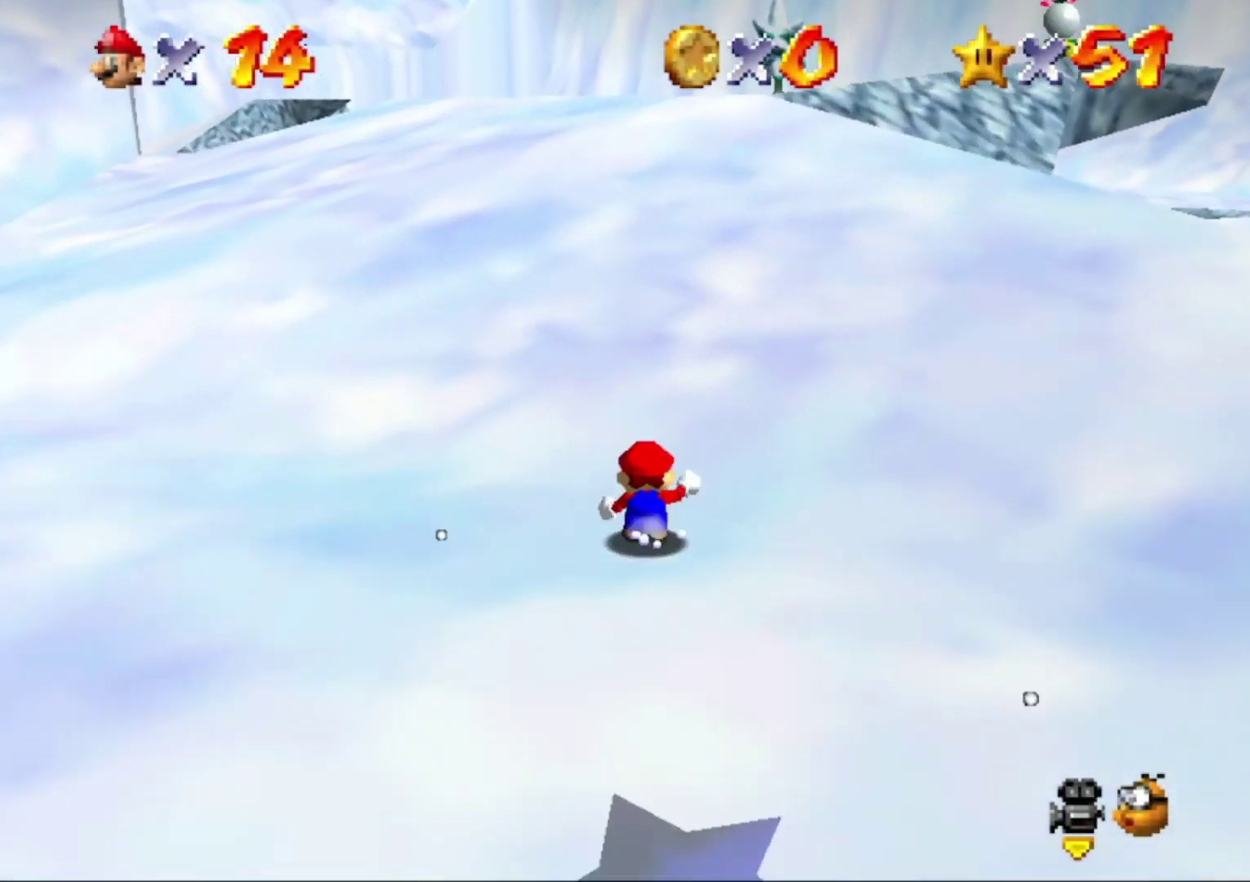
{"buttons": [], "left_stick": "up", "events": [[233, "A", "down"], [267, "B", "down"], [400, "A", "up"], [400, "B", "up"]]}
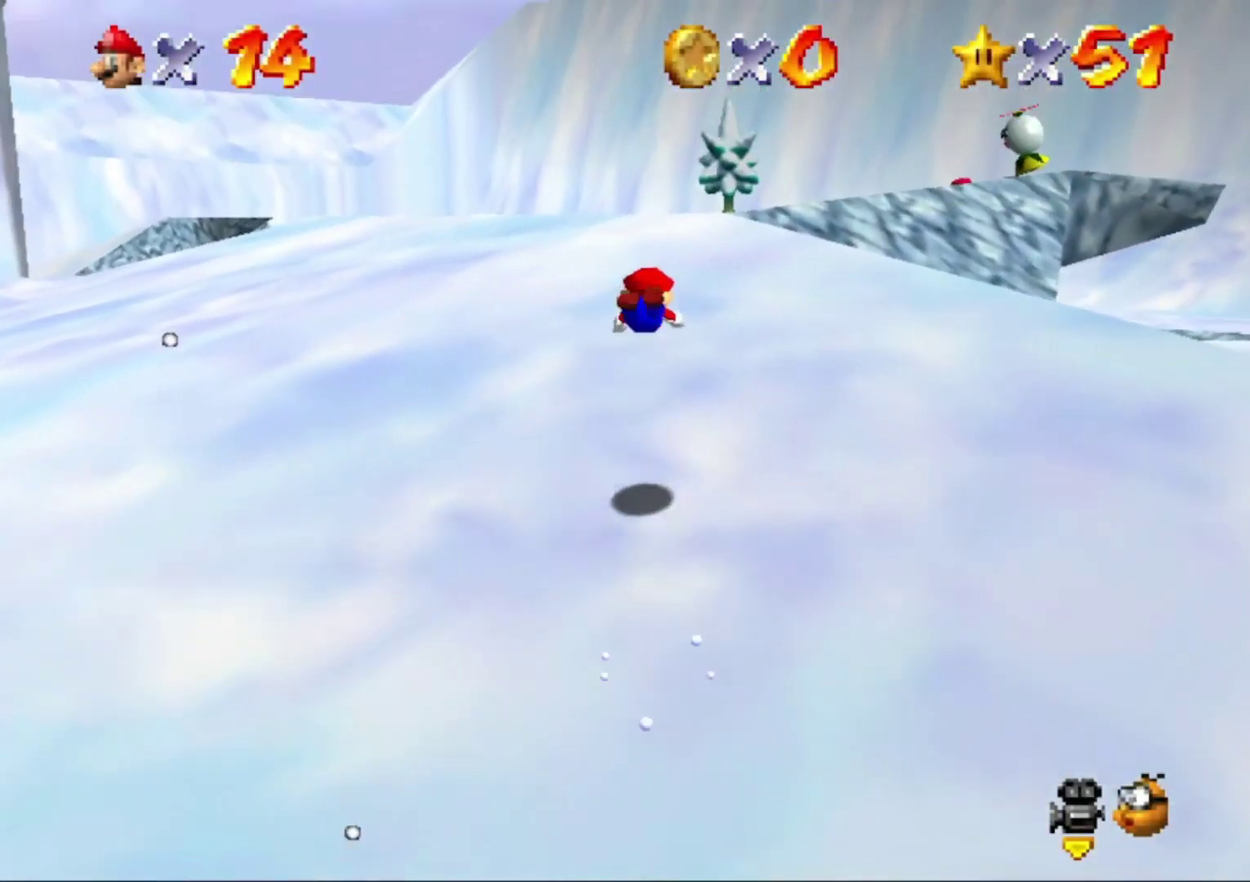
{"buttons": ["A", "B"], "left_stick": "up", "events": [[400, "A", "down"], [433, "B", "down"]]}
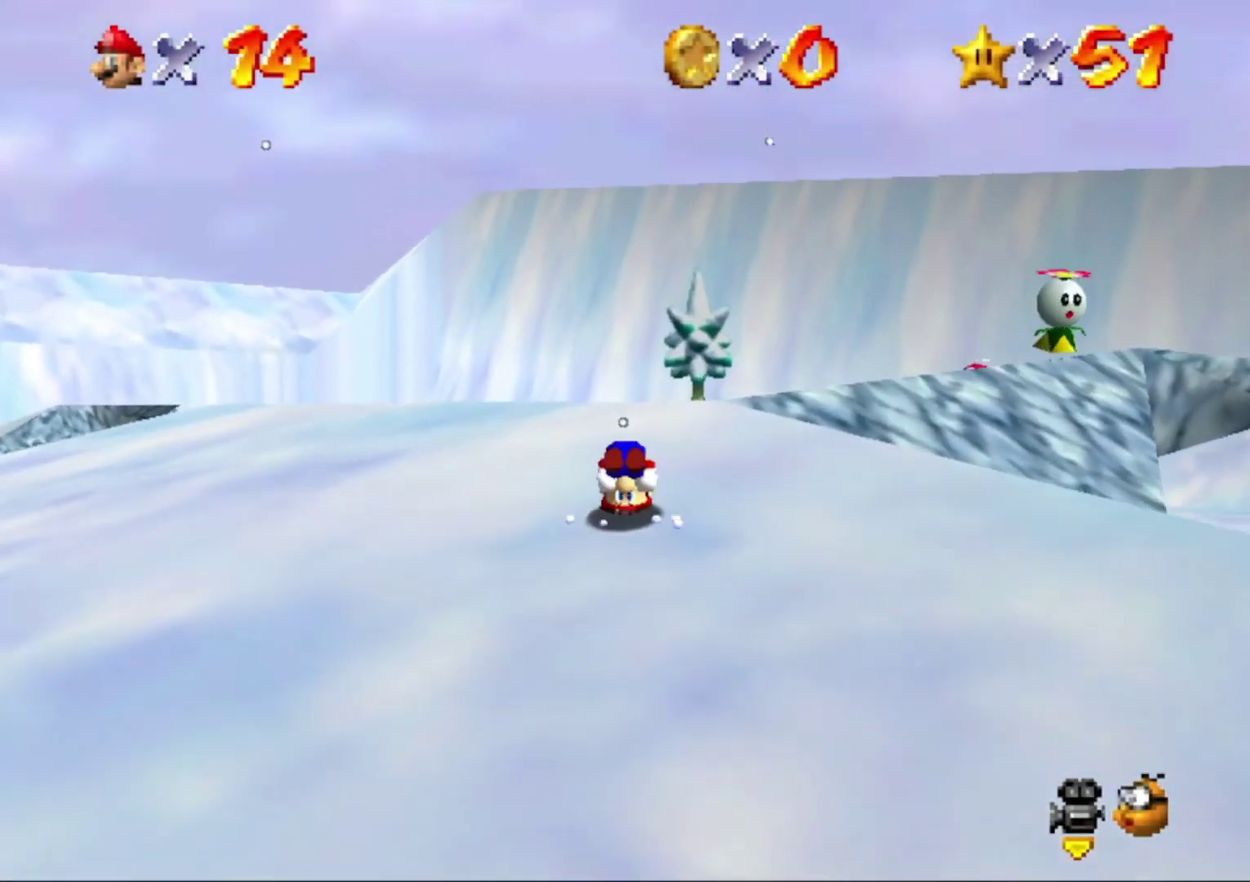
{"buttons": [], "left_stick": "up", "events": [[33, "B", "up"], [67, "A", "up"], [300, "A", "down"], [333, "B", "down"], [433, "A", "up"], [433, "B", "up"]]}
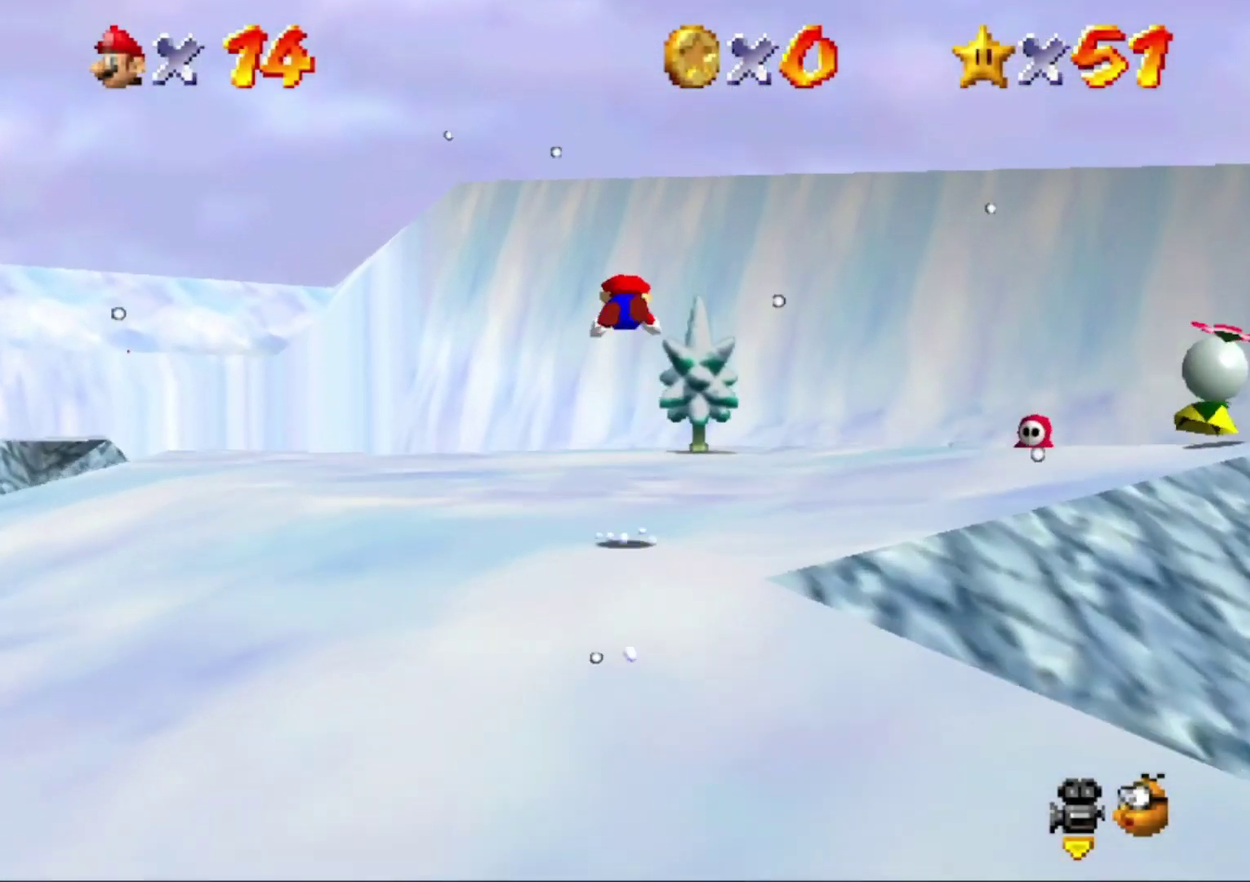
{"buttons": [], "left_stick": "up", "events": []}
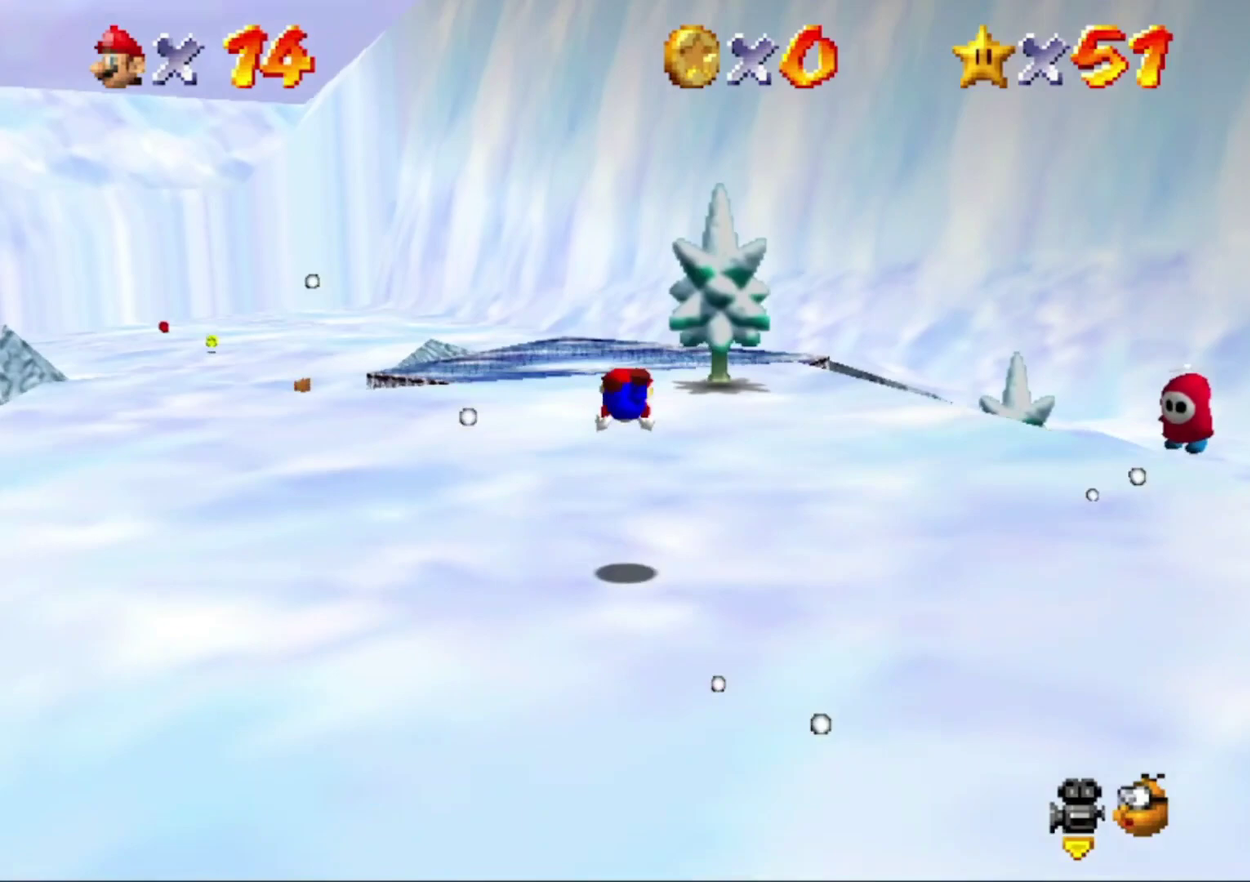
{"buttons": [], "left_stick": "up", "events": [[200, "A", "down"], [267, "B", "down"], [367, "A", "up"], [367, "B", "up"]]}
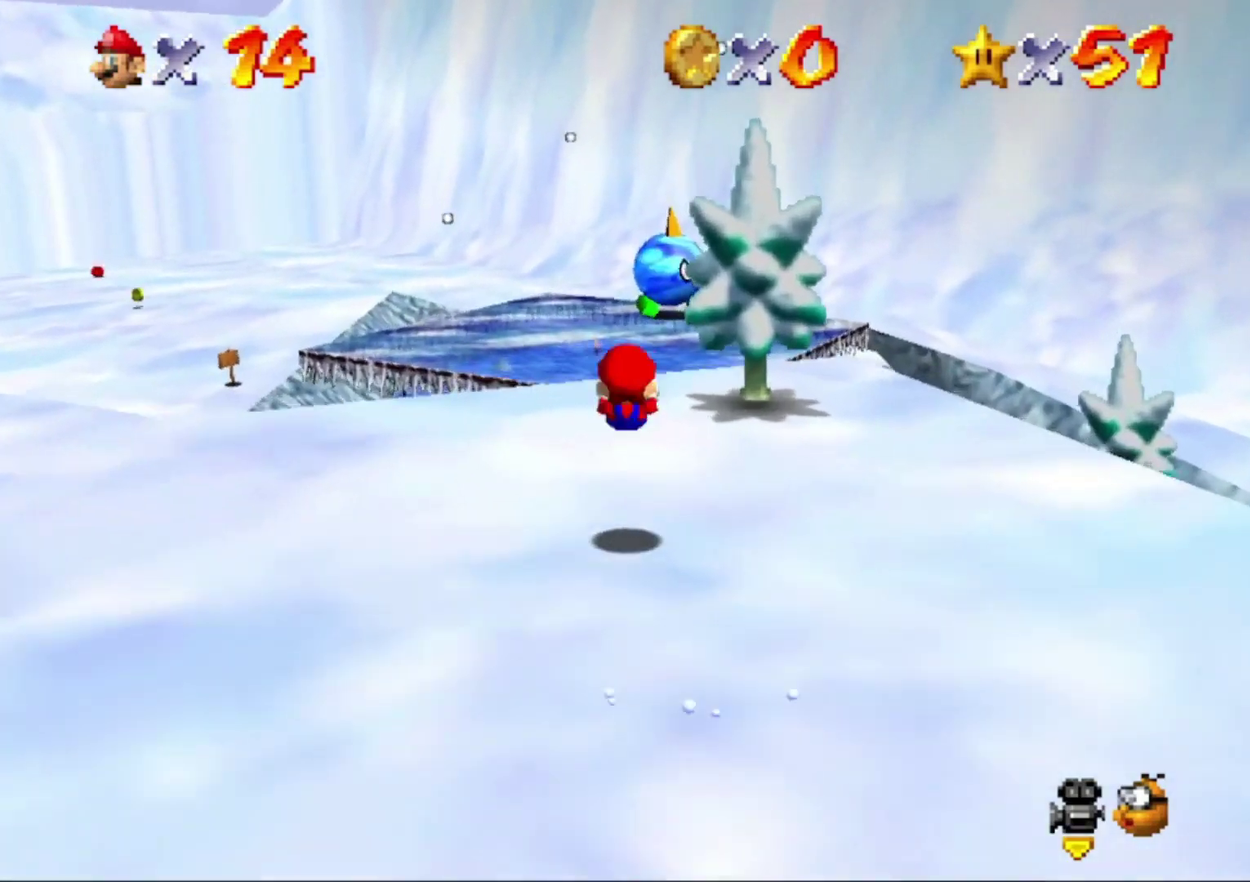
{"buttons": [], "left_stick": "up", "events": [[300, "A", "down"], [333, "B", "down"], [467, "A", "up"], [467, "B", "up"]]}
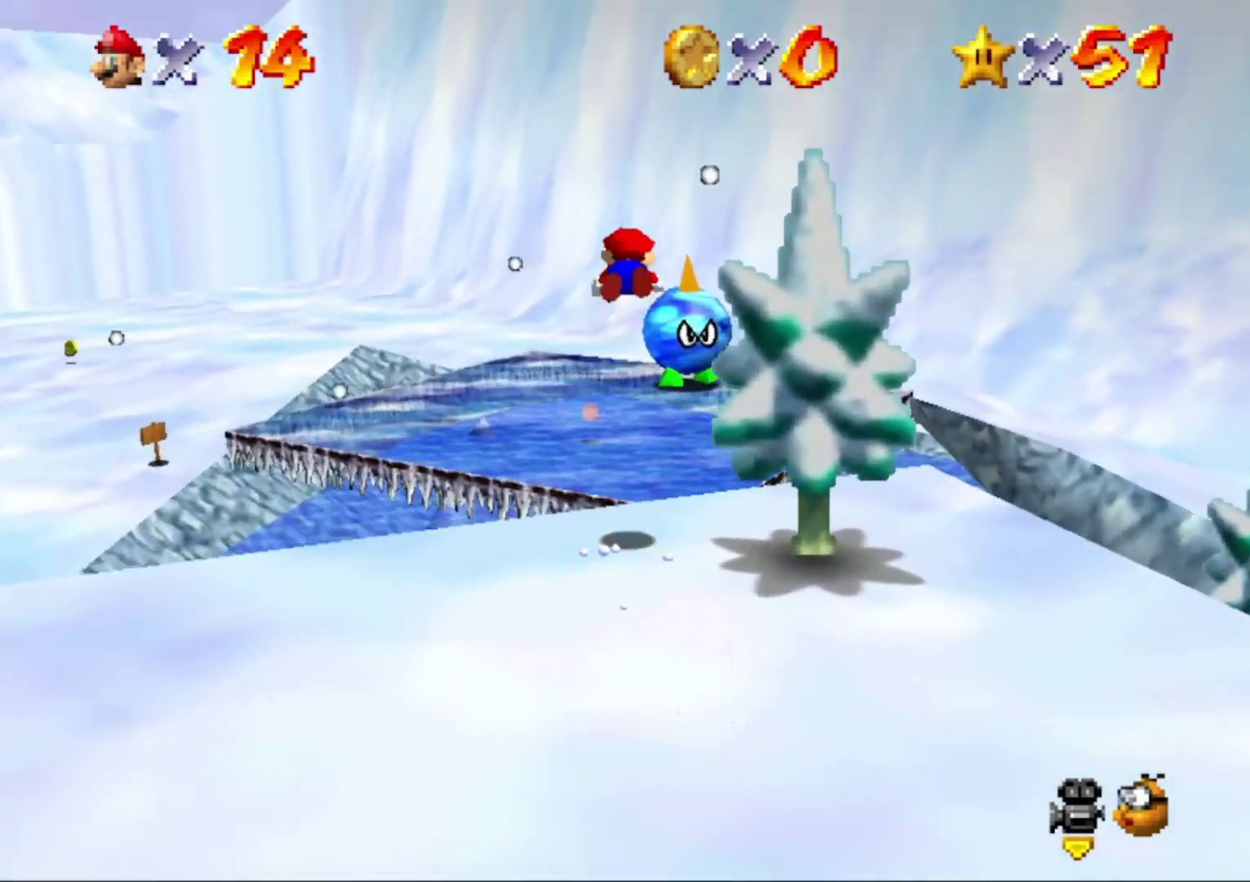
{"buttons": [], "left_stick": "up"}
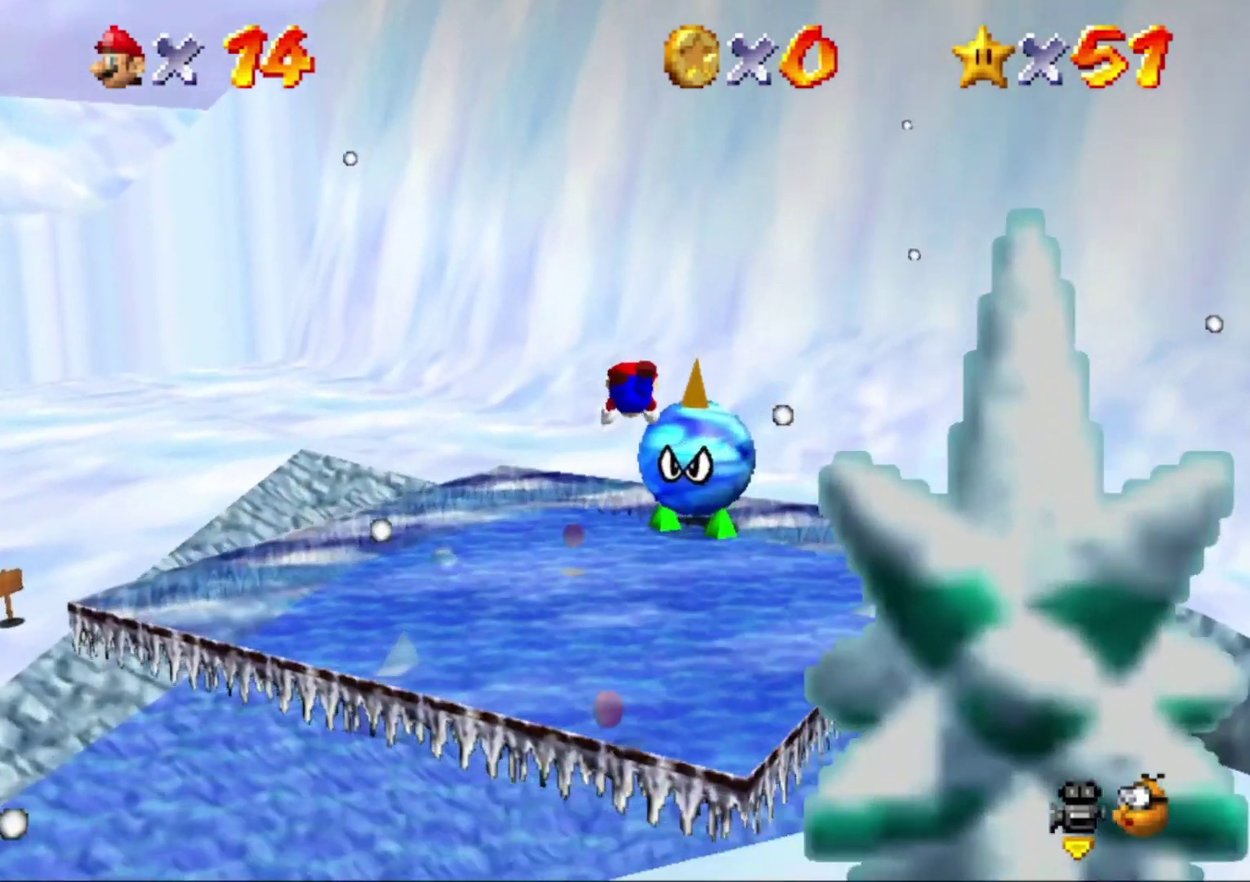
{"buttons": [], "left_stick": "up-right", "events": [[367, "left_stick", "up-right"]]}
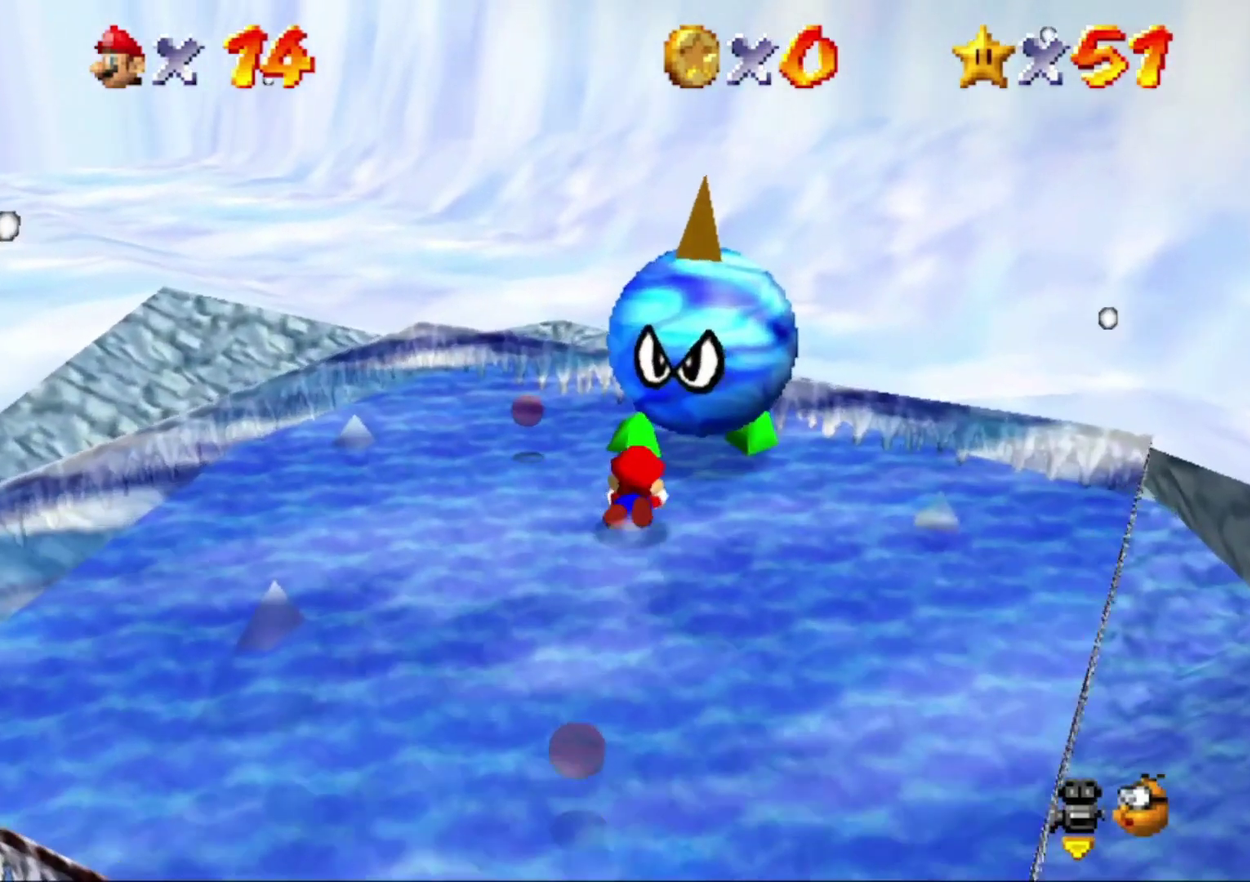
{"buttons": ["A"], "left_stick": "down-left", "events": [[267, "left_stick", "center"], [333, "left_stick", "down-left"], [400, "A", "down"]]}
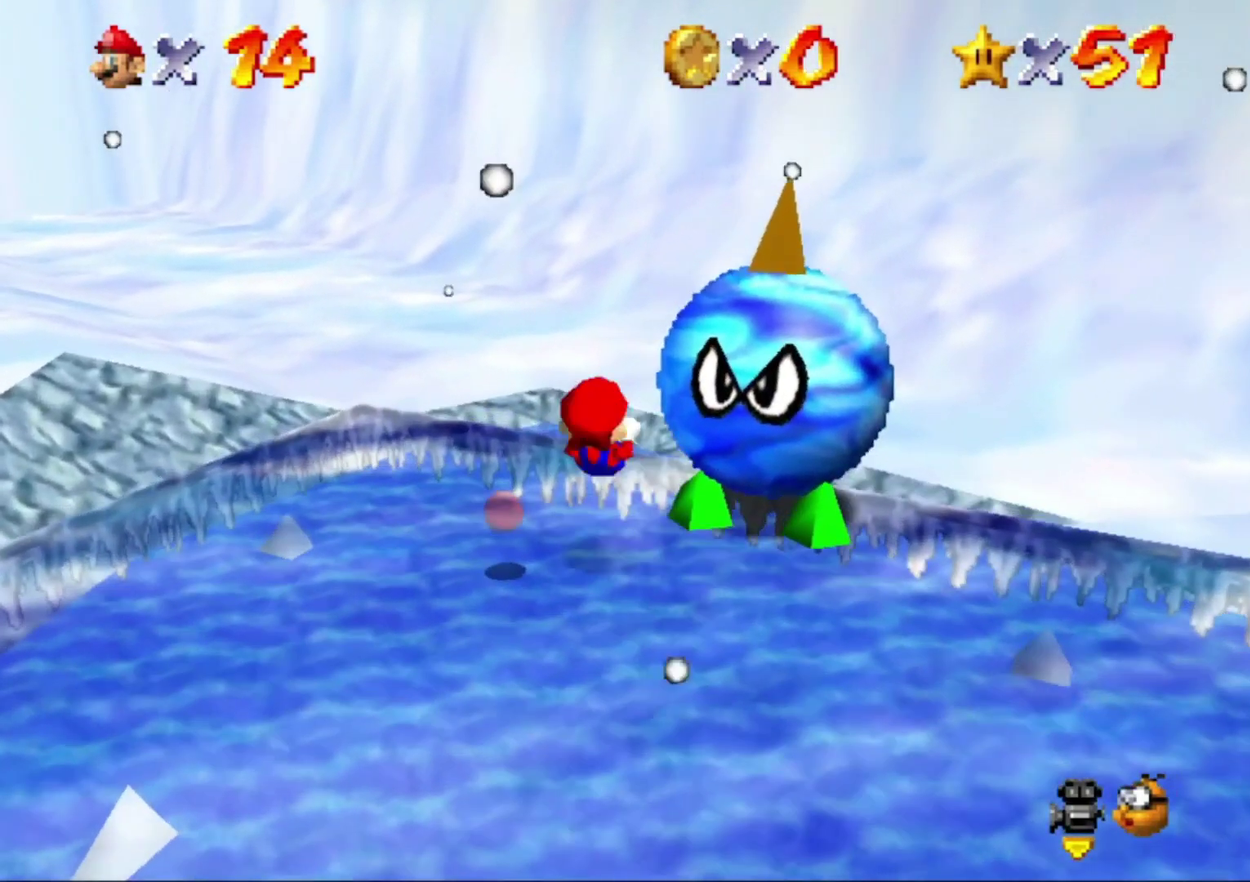
{"buttons": ["A"], "left_stick": "left", "events": [[33, "A", "up"], [167, "A", "down"], [233, "A", "up"], [367, "left_stick", "left"], [500, "A", "down"]]}
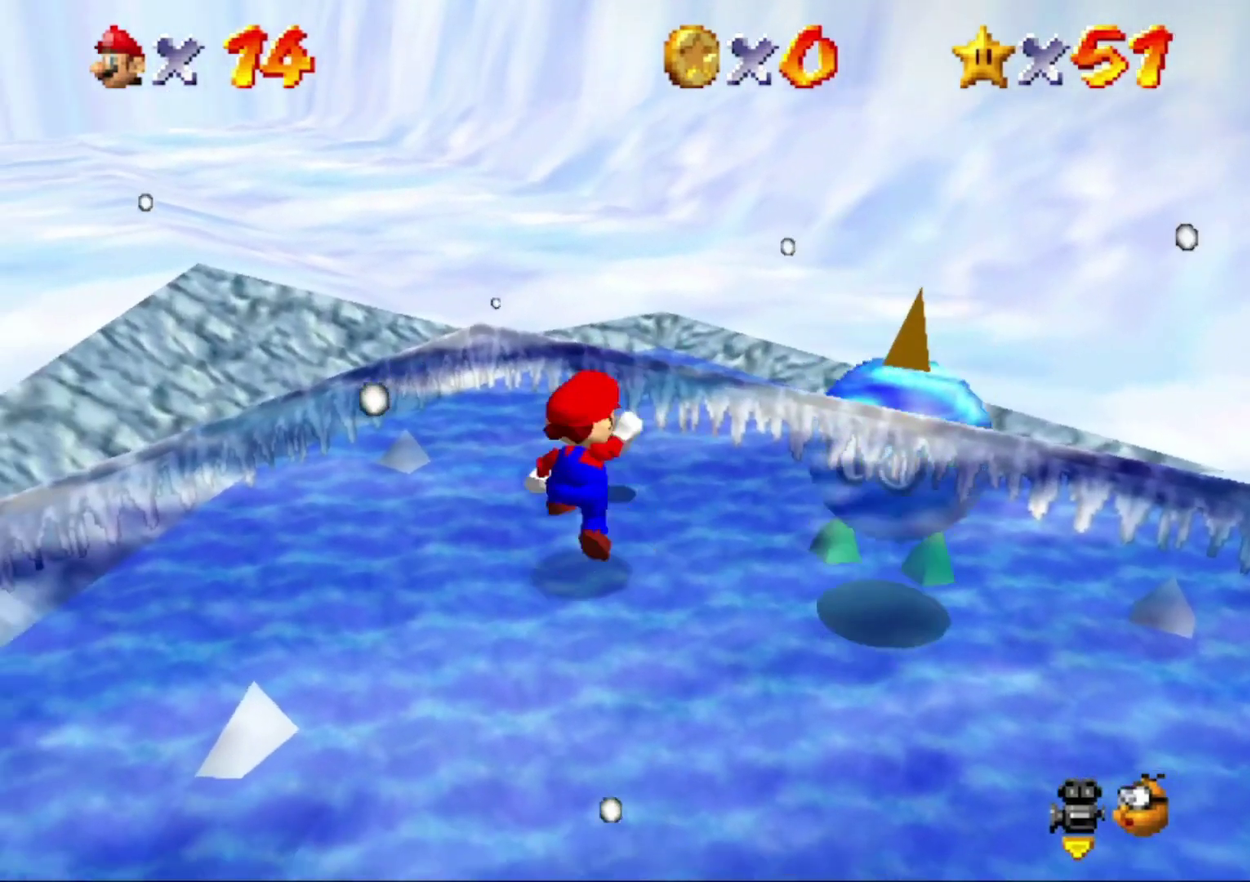
{"buttons": ["A"], "left_stick": "left", "events": [[67, "A", "up"], [500, "A", "down"]]}
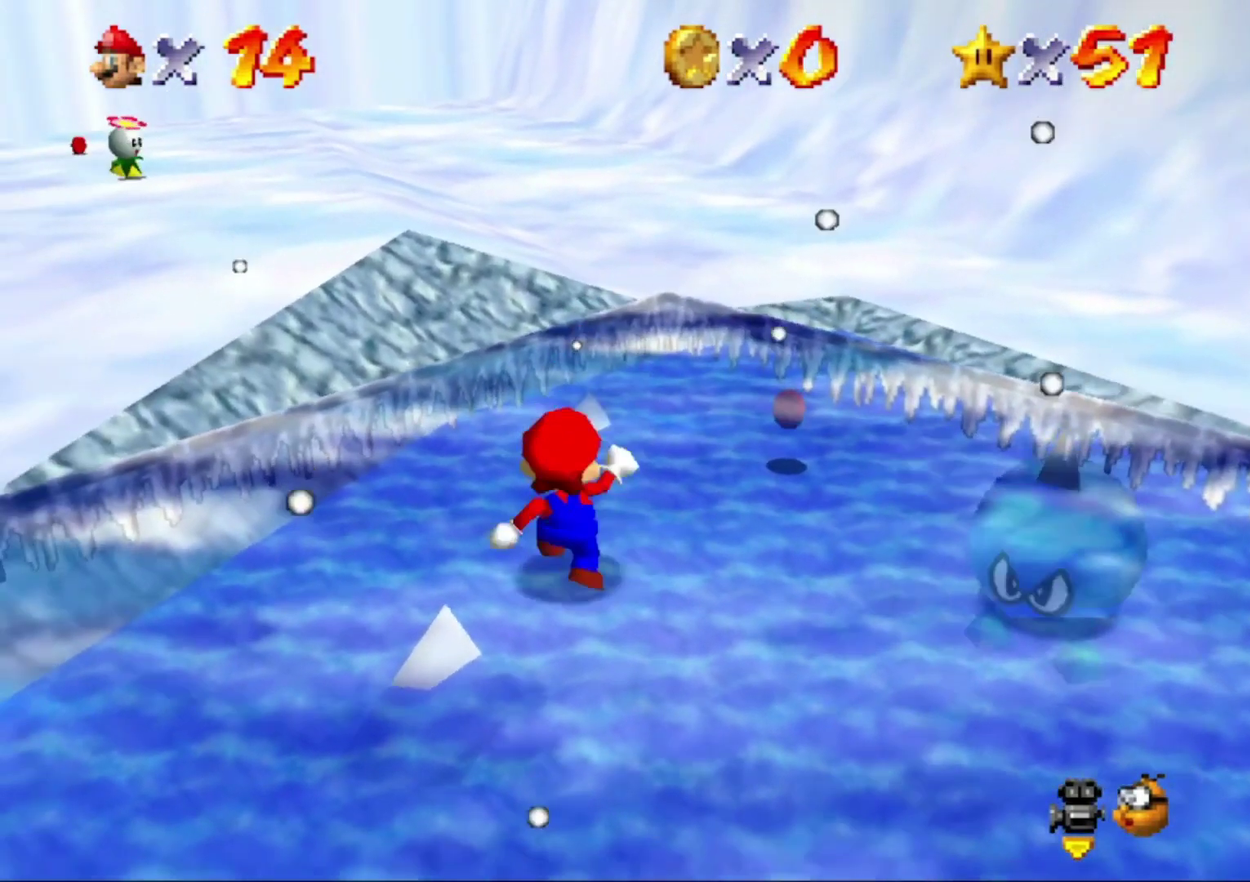
{"buttons": [], "left_stick": "left", "events": [[67, "A", "up"], [300, "A", "down"], [400, "A", "up"]]}
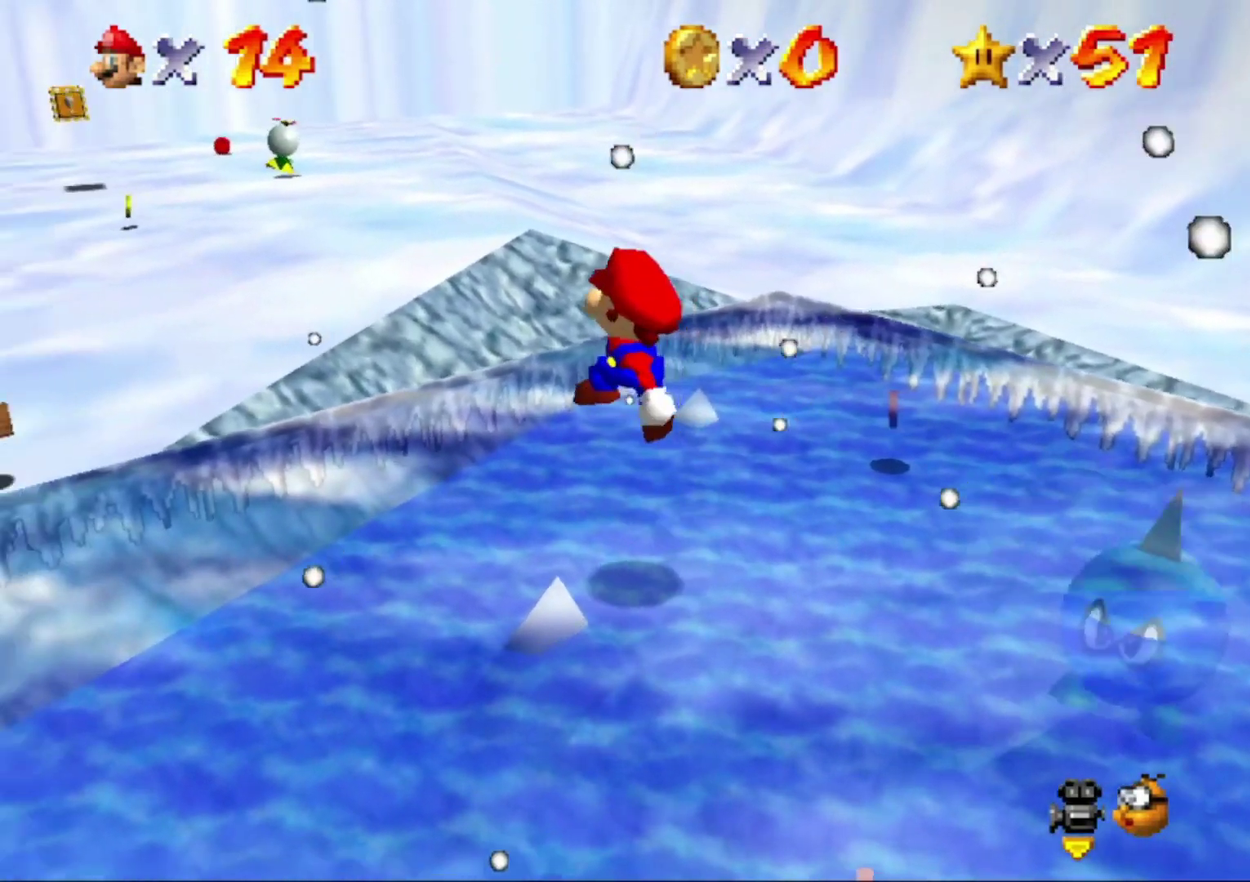
{"buttons": [], "left_stick": "center", "events": [[33, "Z", "down"], [100, "left_stick", "center"], [167, "Z", "up"]]}
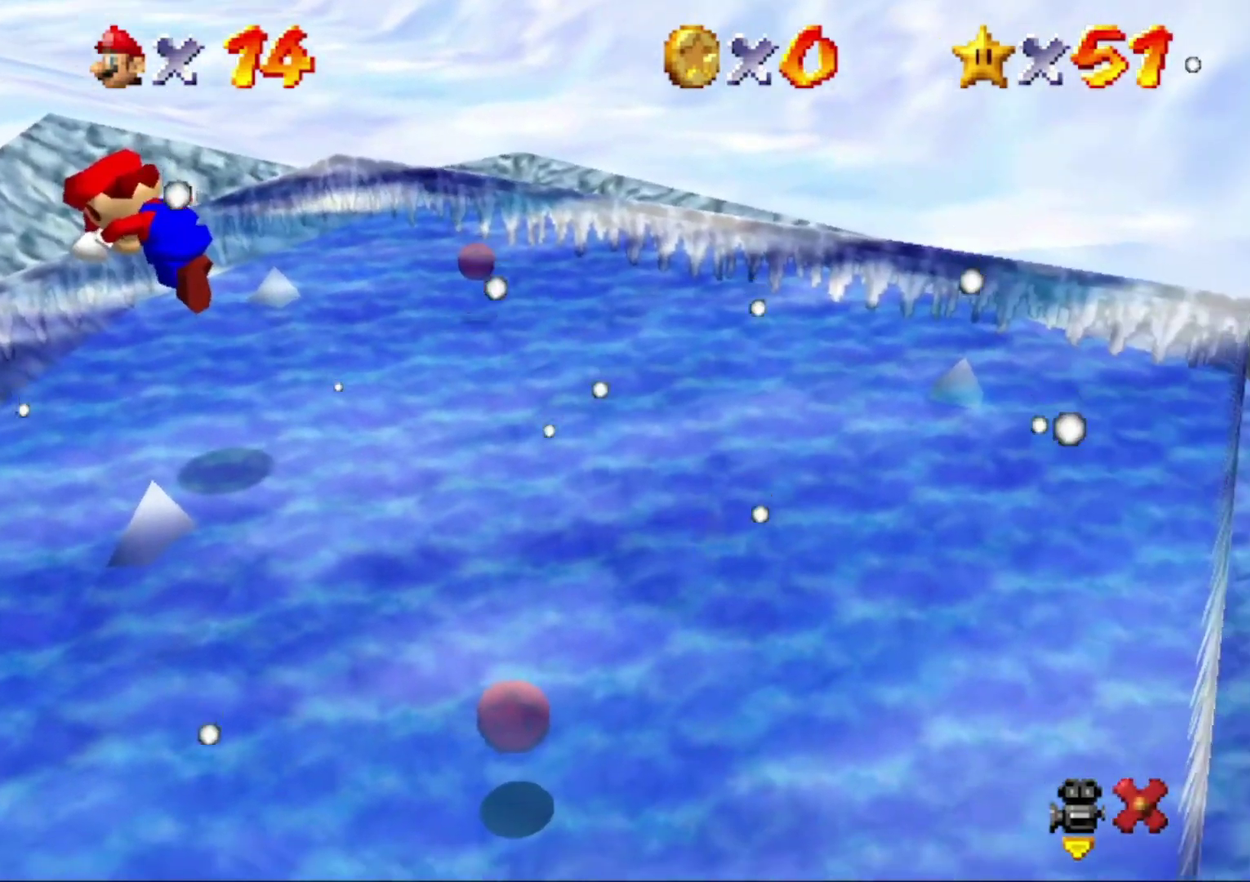
{"buttons": [], "left_stick": "center", "events": []}
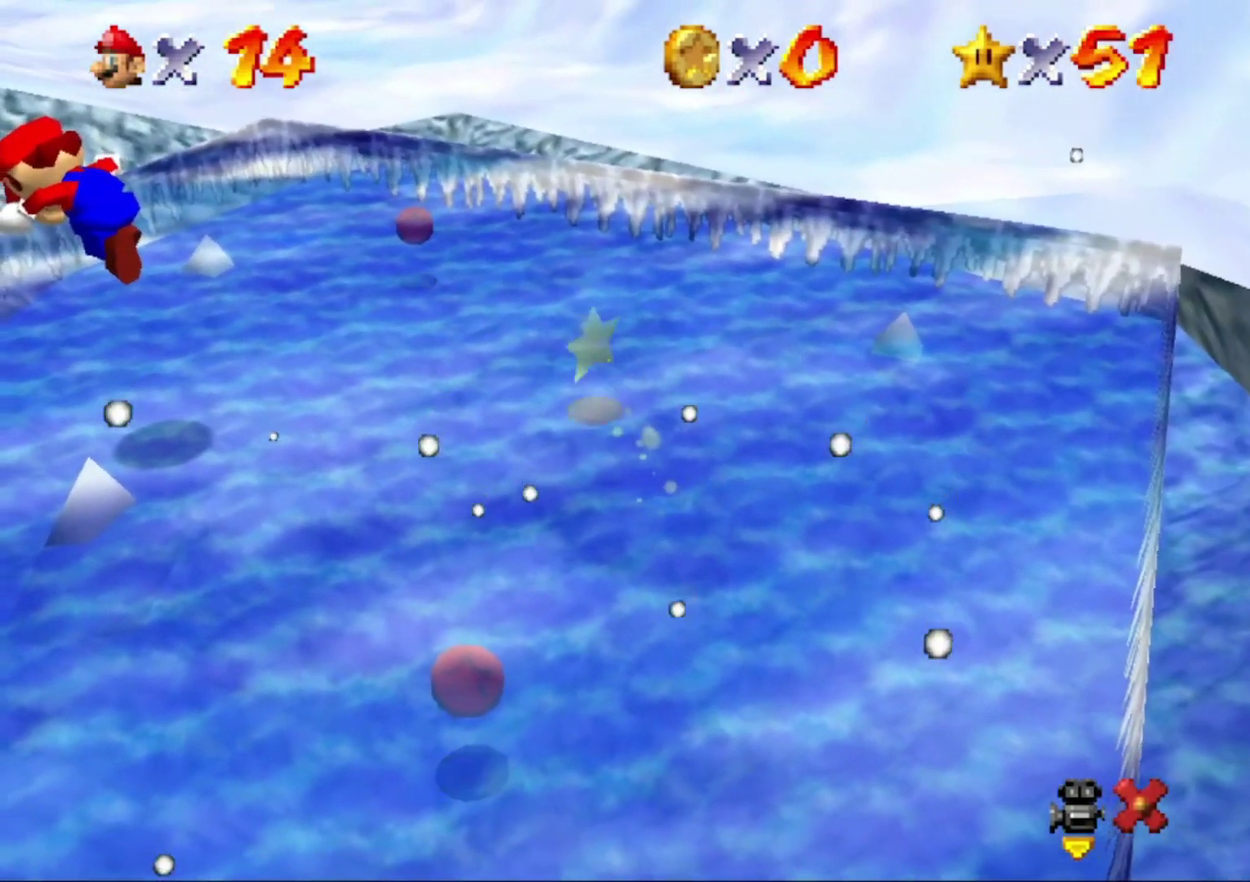
{"buttons": [], "left_stick": "center", "events": []}
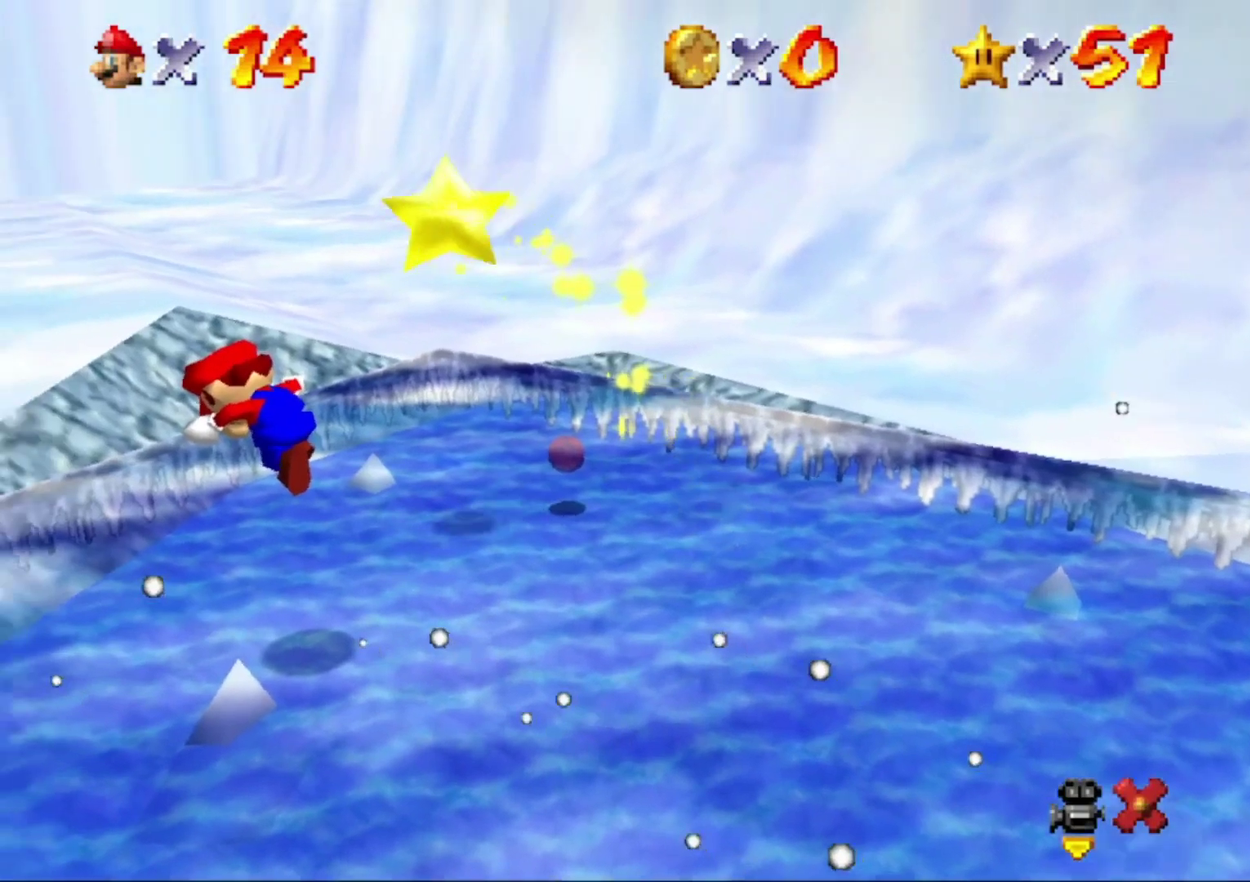
{"buttons": [], "left_stick": "up-left", "events": [[433, "left_stick", "left"], [500, "left_stick", "up-left"]]}
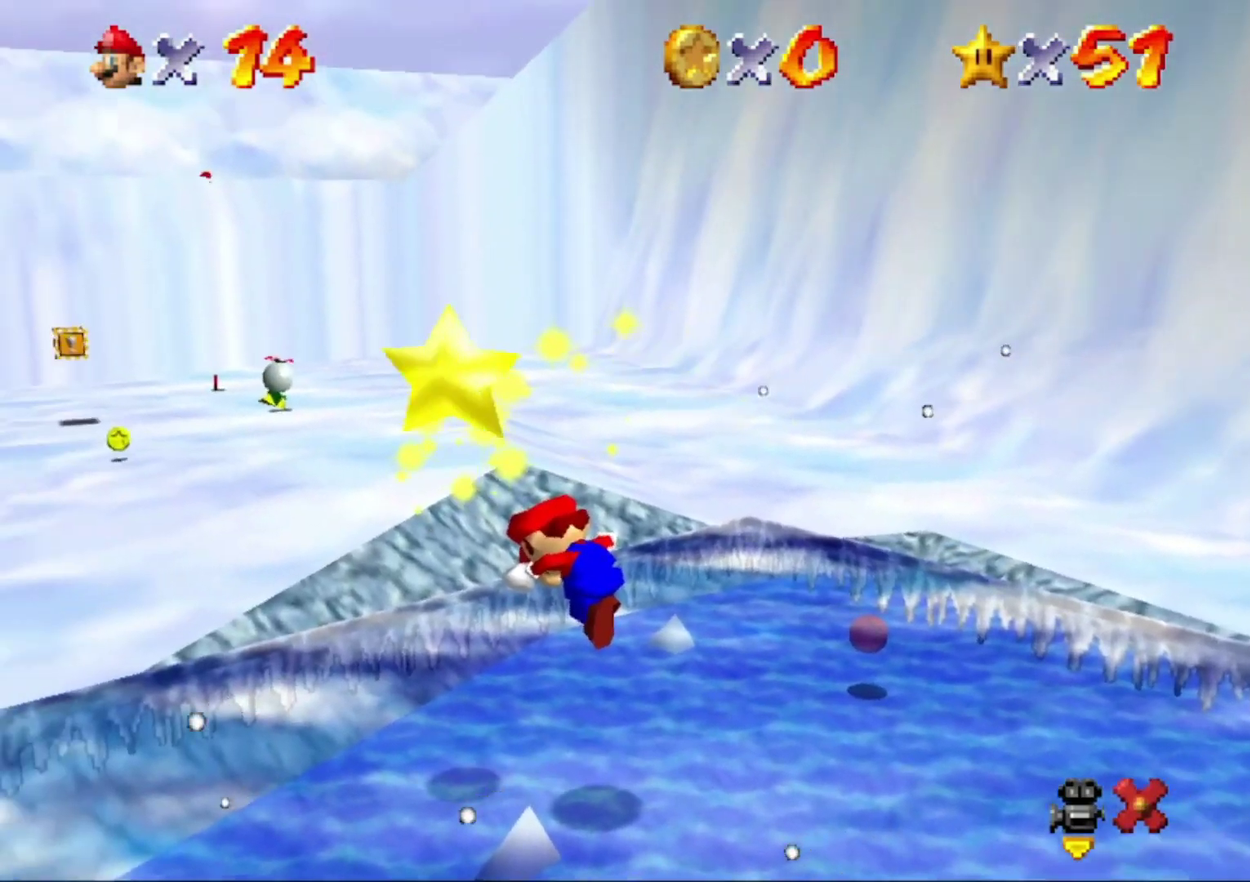
{"buttons": [], "left_stick": "up-left", "events": []}